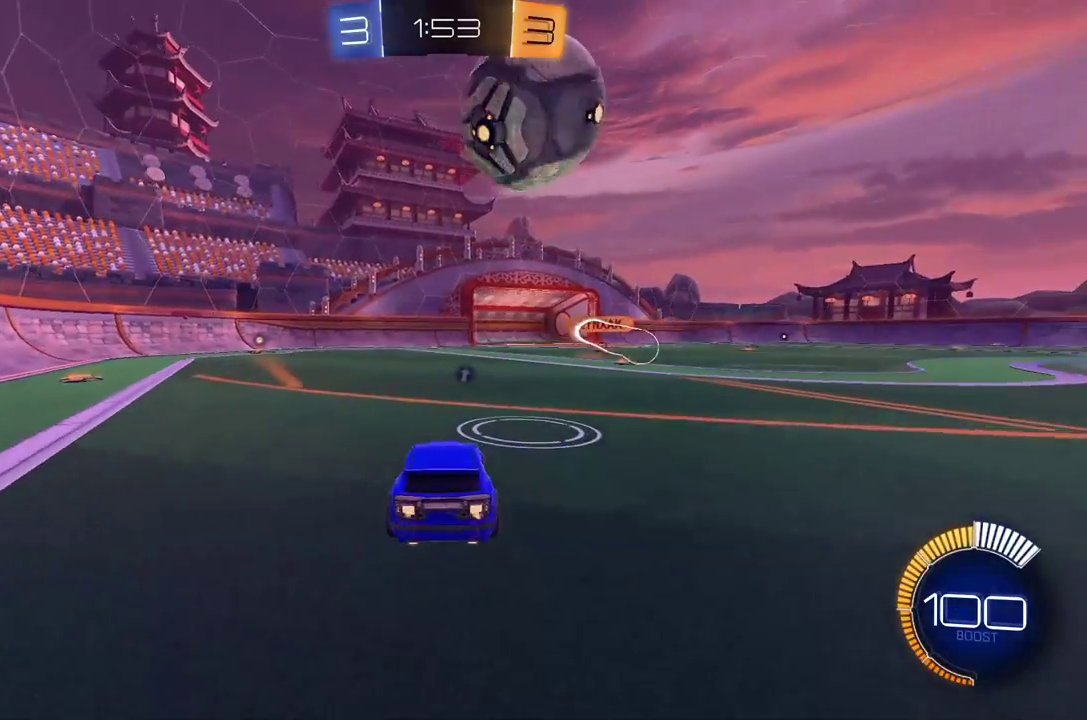
Gameplay with a controller (Xbox layout); each line is a JSON object with the inputs held at the frame after it. "events" lists button and stick changes between this image and that frame as [ms after this image, input, new state], when the widget could be followed in between. Not read: R3 right_stick.
{"buttons": ["R2"], "left_stick": "center", "events": [[125, "R2", "down"], [208, "left_stick", "right"], [271, "left_stick", "center"]]}
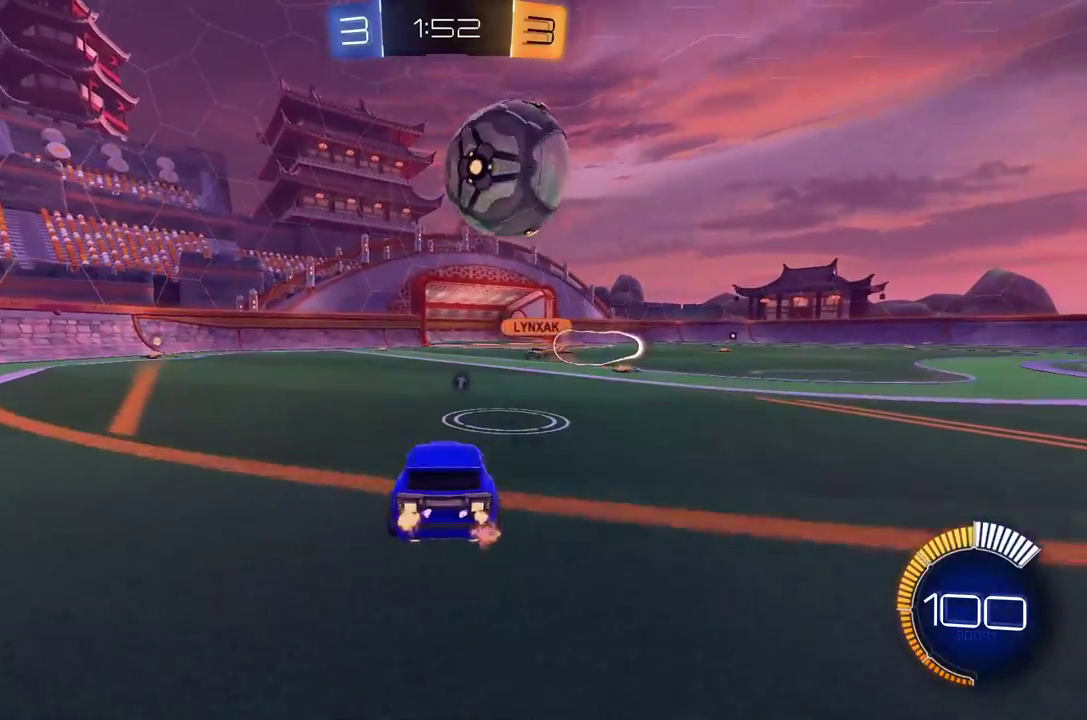
{"buttons": ["R2"], "left_stick": "up", "events": [[208, "A", "down"], [229, "left_stick", "right"], [291, "A", "up"], [333, "left_stick", "center"], [500, "left_stick", "up"]]}
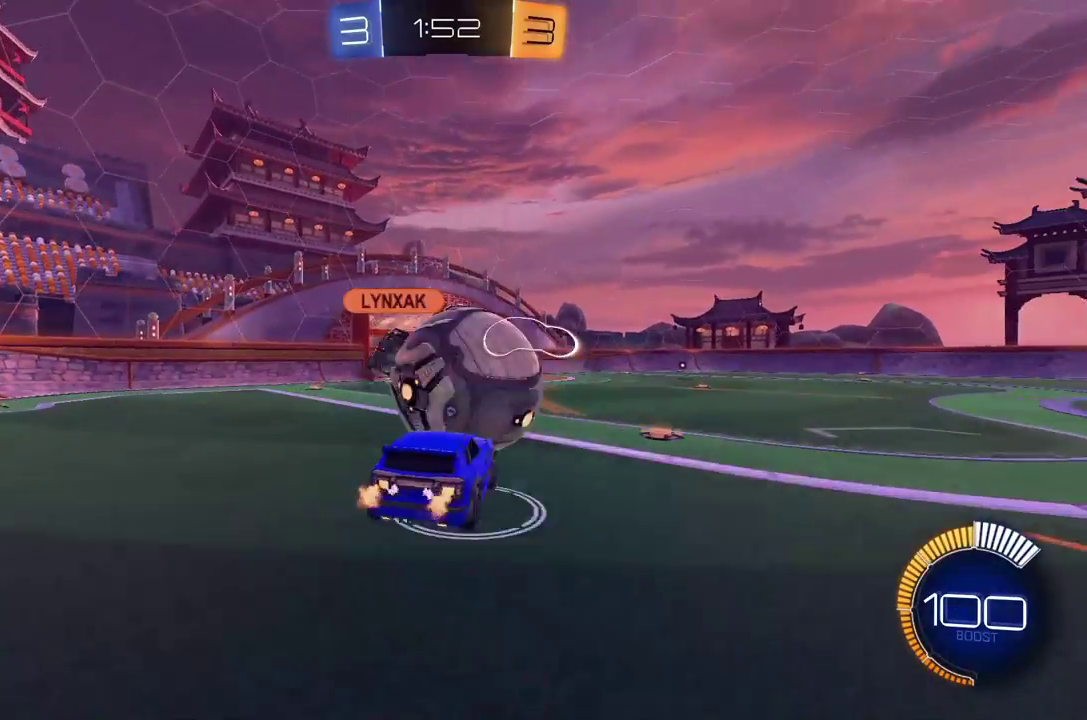
{"buttons": ["L1", "R2"], "left_stick": "up-left", "events": [[167, "left_stick", "center"], [208, "R1", "down"], [312, "Y", "down"], [333, "left_stick", "up-left"], [396, "Y", "up"], [479, "L1", "down"], [479, "R1", "up"]]}
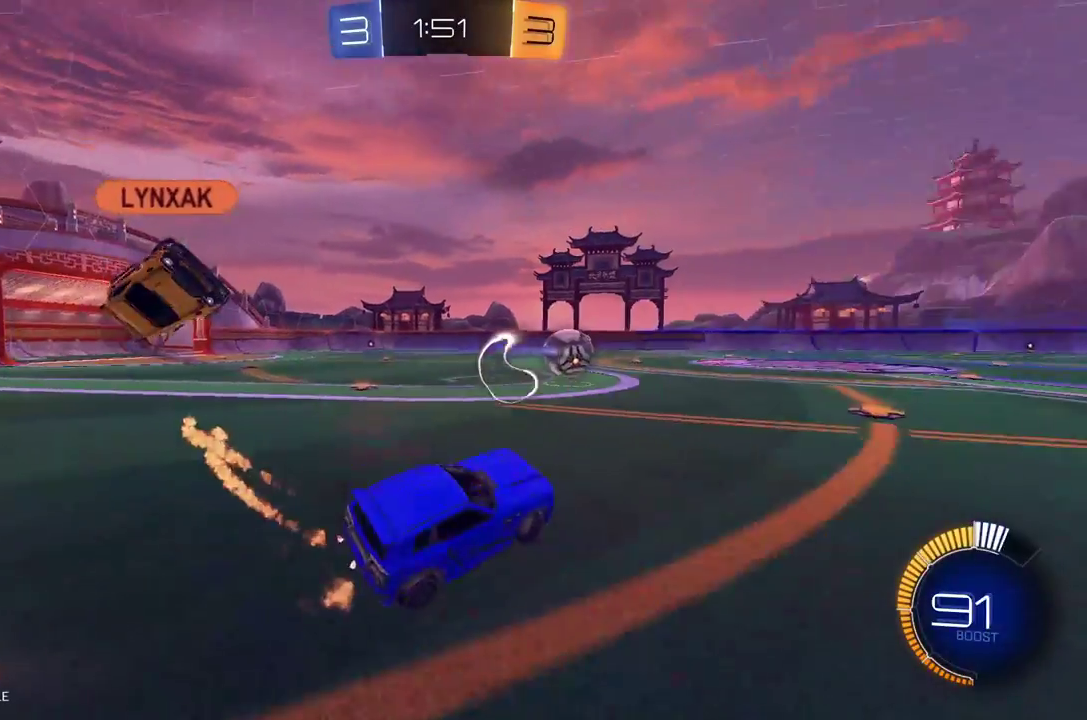
{"buttons": ["R1", "R2"], "left_stick": "left", "events": [[83, "L1", "up"], [167, "R1", "down"], [187, "left_stick", "center"], [250, "left_stick", "right"], [396, "left_stick", "left"]]}
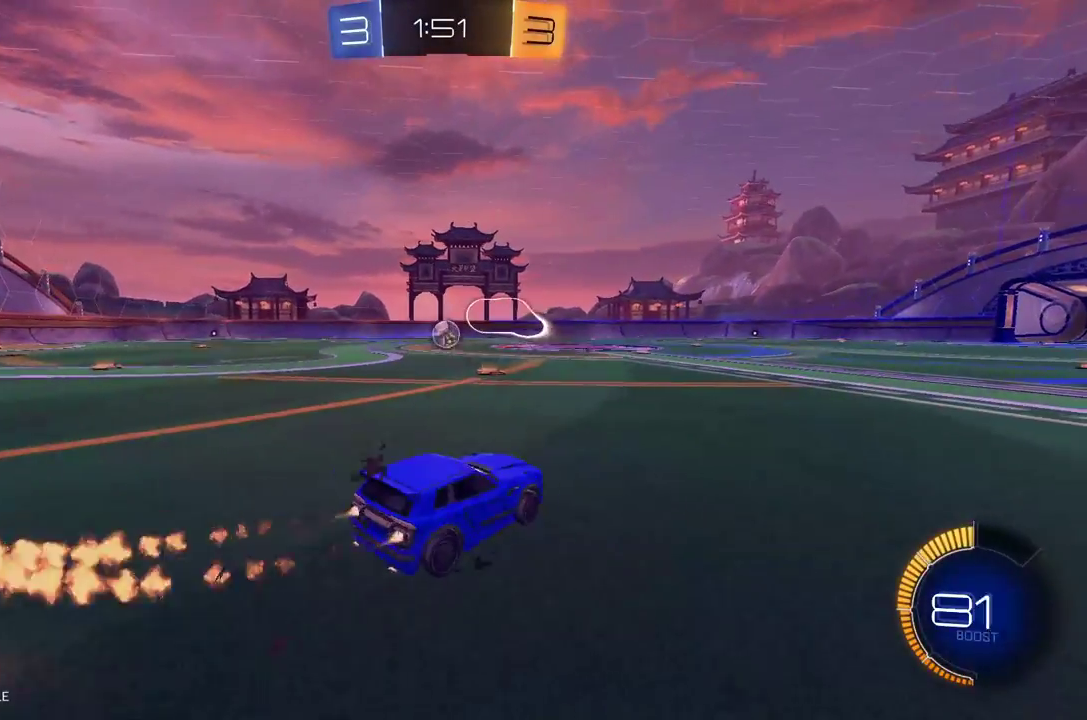
{"buttons": ["A", "R1", "R2"], "left_stick": "center", "events": [[167, "left_stick", "center"], [312, "left_stick", "right"], [437, "left_stick", "center"], [500, "A", "down"]]}
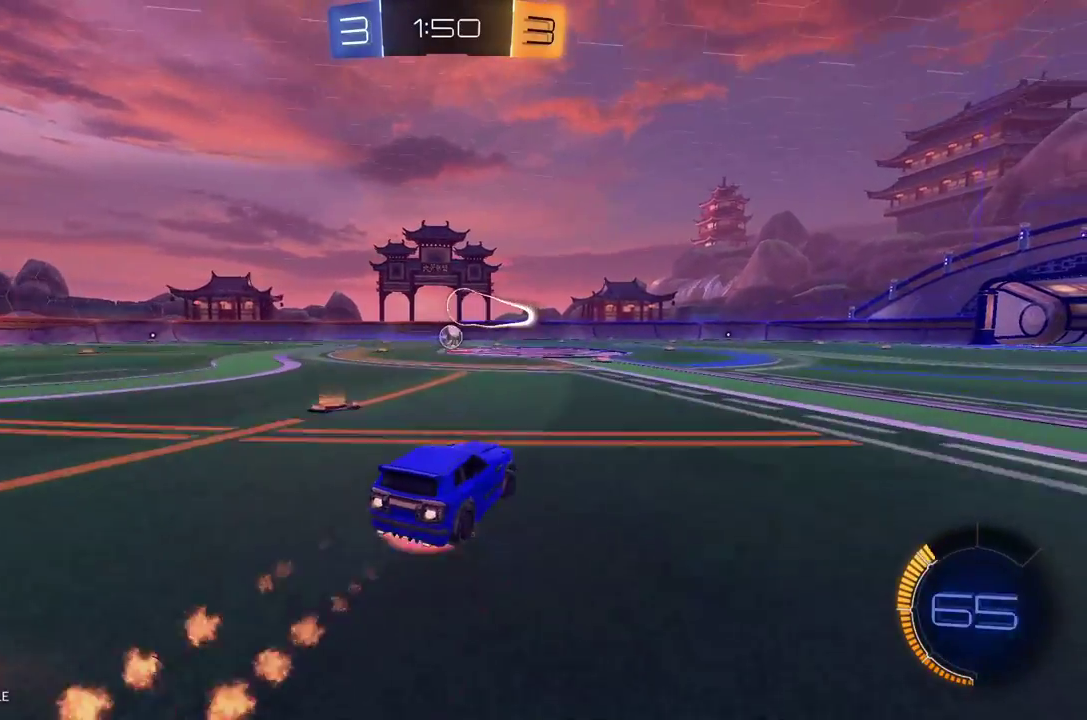
{"buttons": ["R2"], "left_stick": "center", "events": [[62, "left_stick", "up"], [83, "A", "up"], [125, "A", "down"], [208, "A", "up"], [250, "R1", "up"], [271, "left_stick", "center"]]}
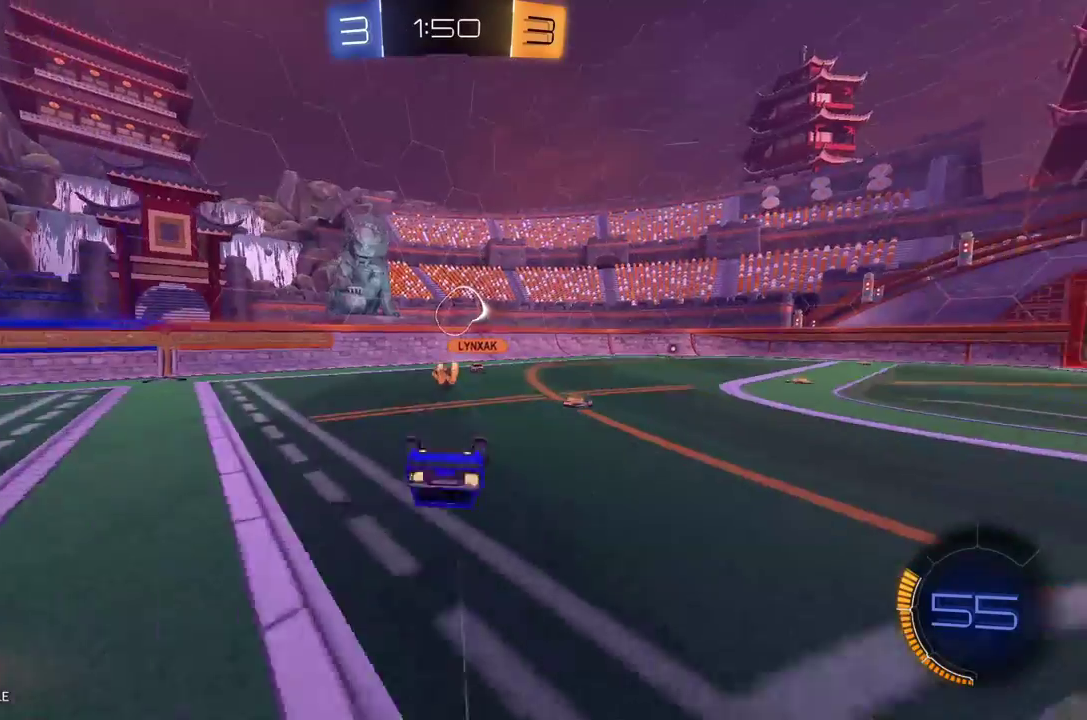
{"buttons": ["R2"], "left_stick": "center", "events": []}
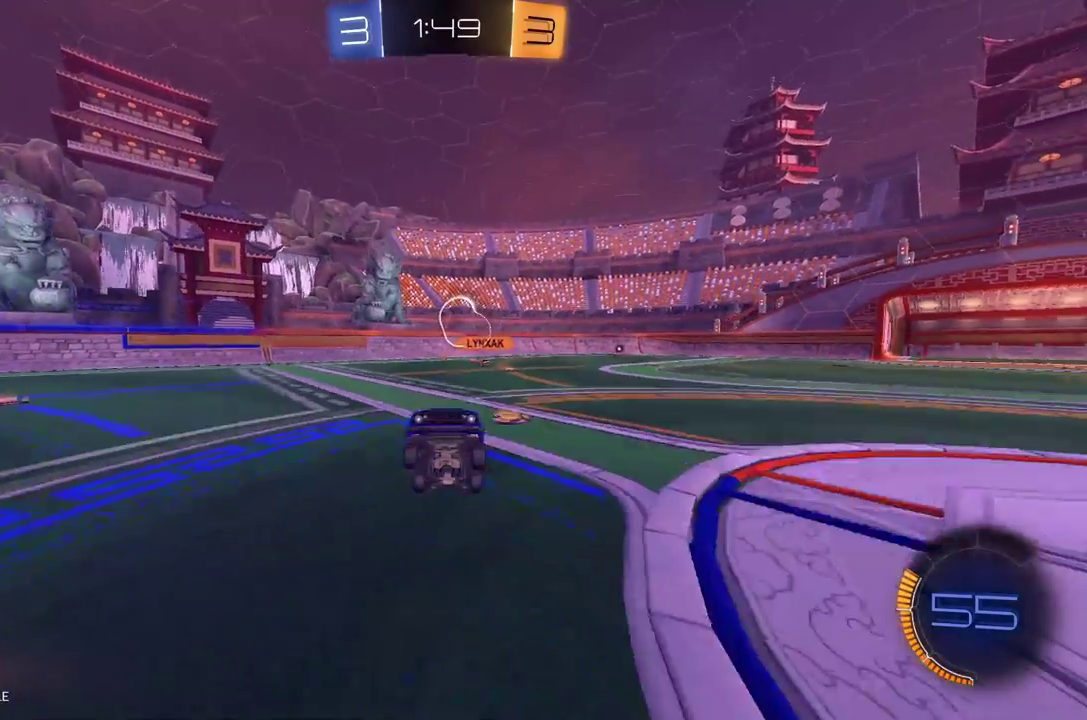
{"buttons": ["R2"], "left_stick": "center", "events": []}
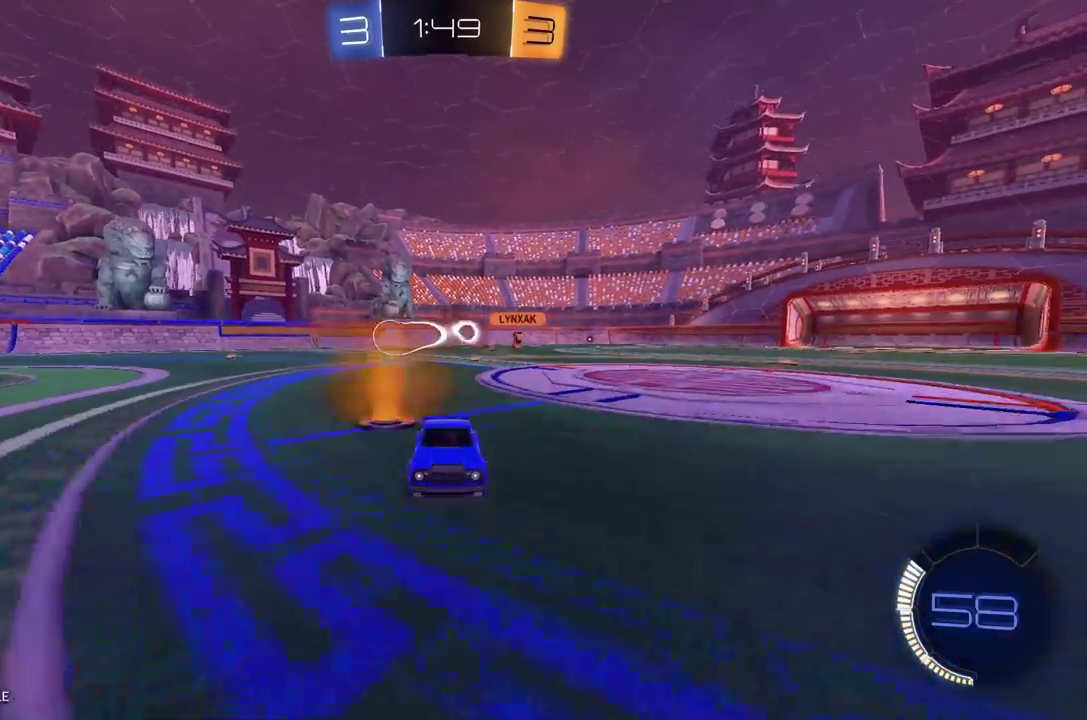
{"buttons": ["R2"], "left_stick": "center", "events": []}
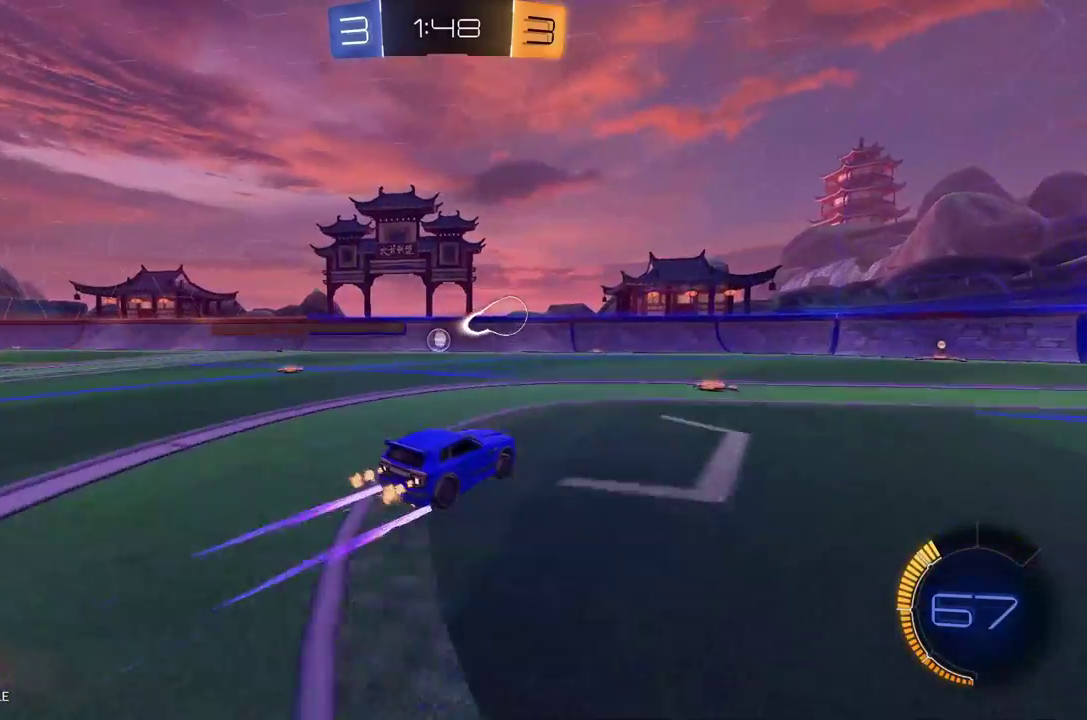
{"buttons": ["R2"], "left_stick": "right", "events": [[291, "left_stick", "right"]]}
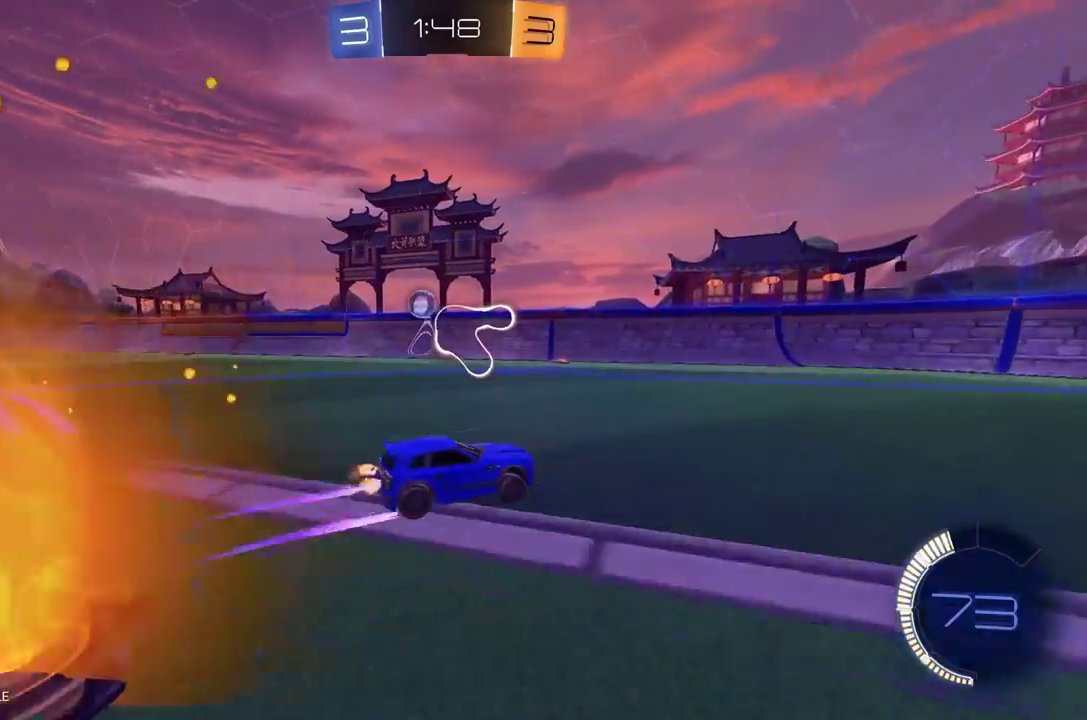
{"buttons": ["X", "R2"], "left_stick": "left", "events": [[125, "left_stick", "center"], [479, "left_stick", "left"], [500, "X", "down"]]}
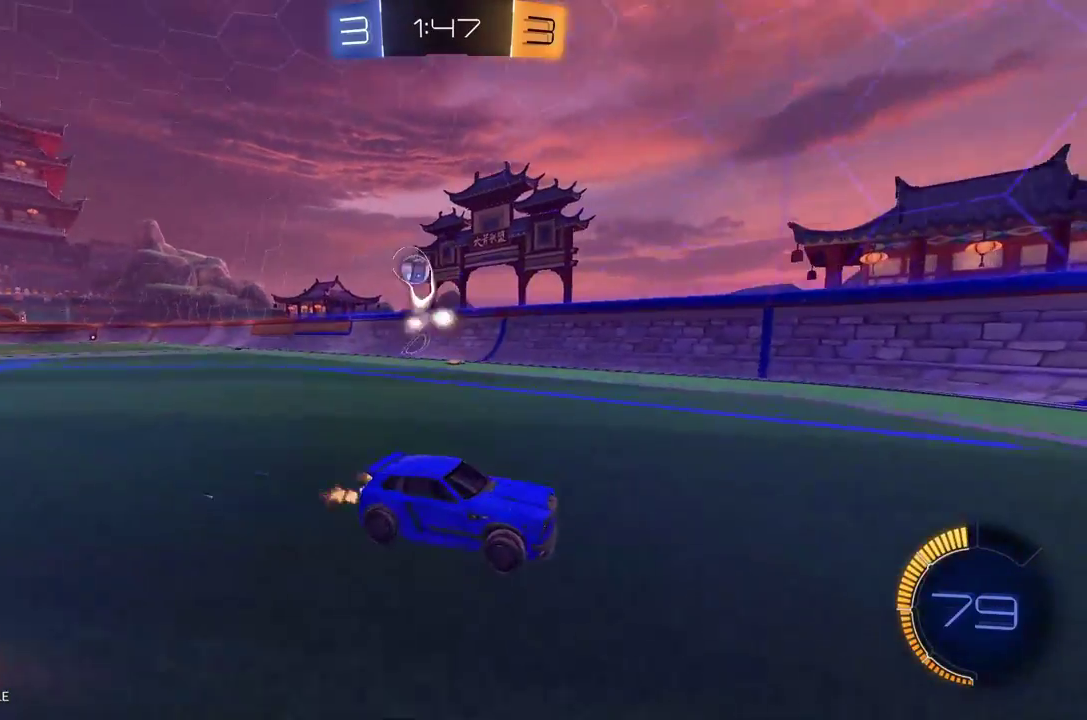
{"buttons": ["R1", "R2"], "left_stick": "left", "events": [[167, "X", "up"], [375, "R1", "down"]]}
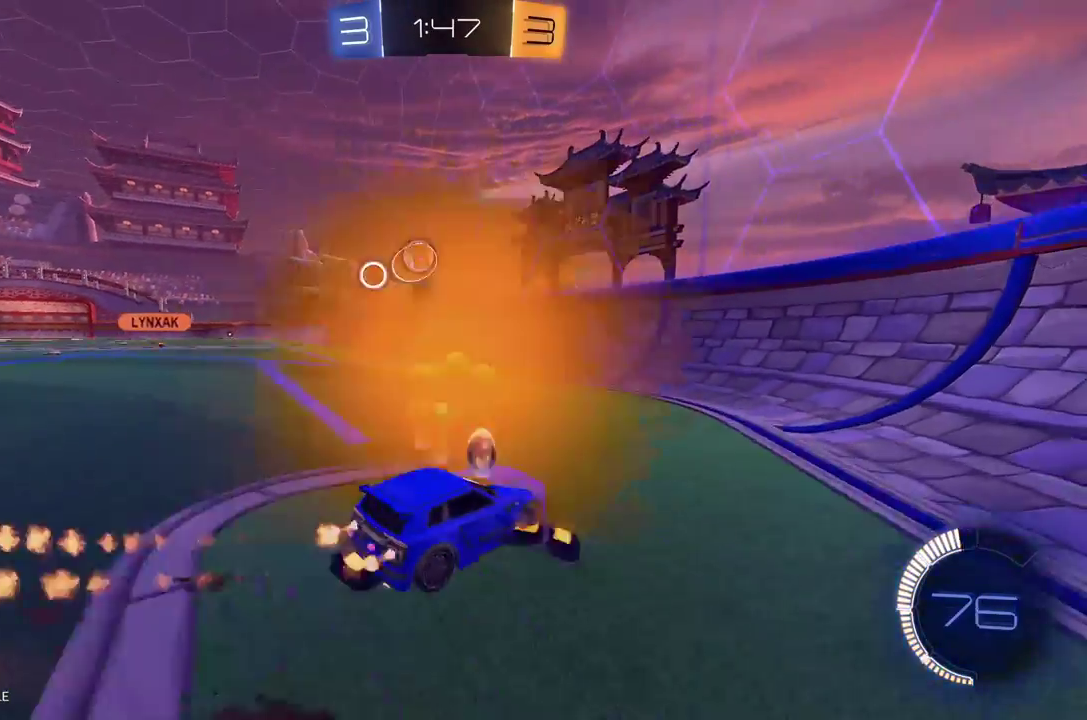
{"buttons": ["R2"], "left_stick": "left", "events": [[125, "R1", "up"], [271, "left_stick", "center"], [500, "left_stick", "left"]]}
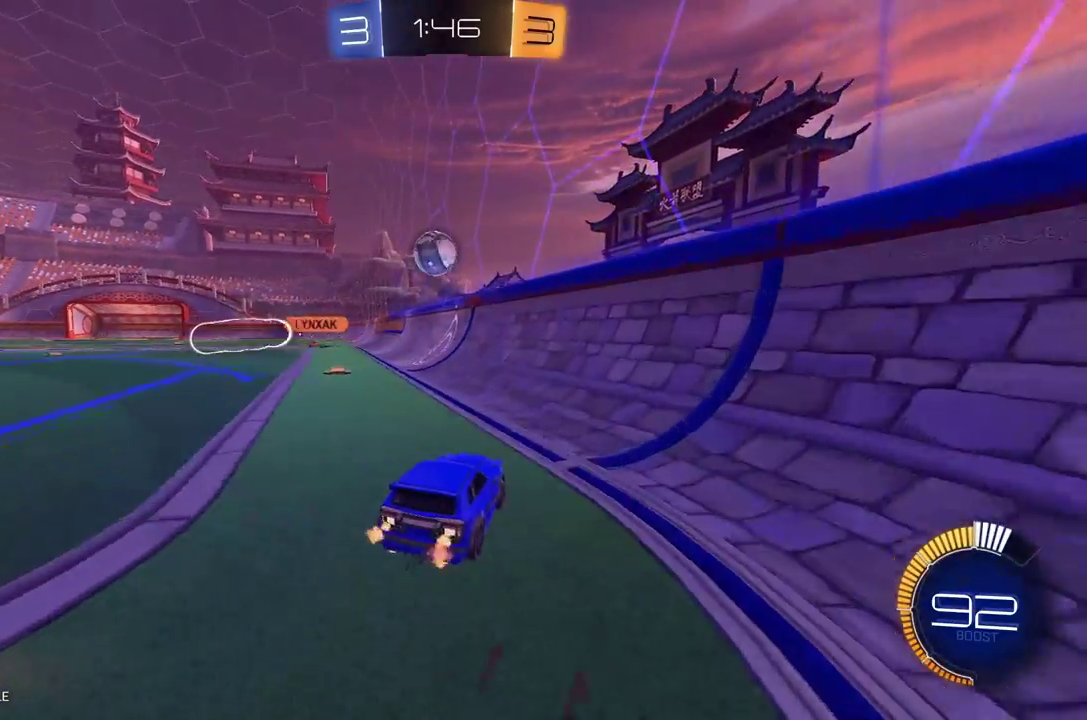
{"buttons": ["R2"], "left_stick": "center", "events": [[83, "L2", "down"], [104, "R2", "up"], [354, "R2", "down"], [375, "L2", "up"], [458, "left_stick", "center"]]}
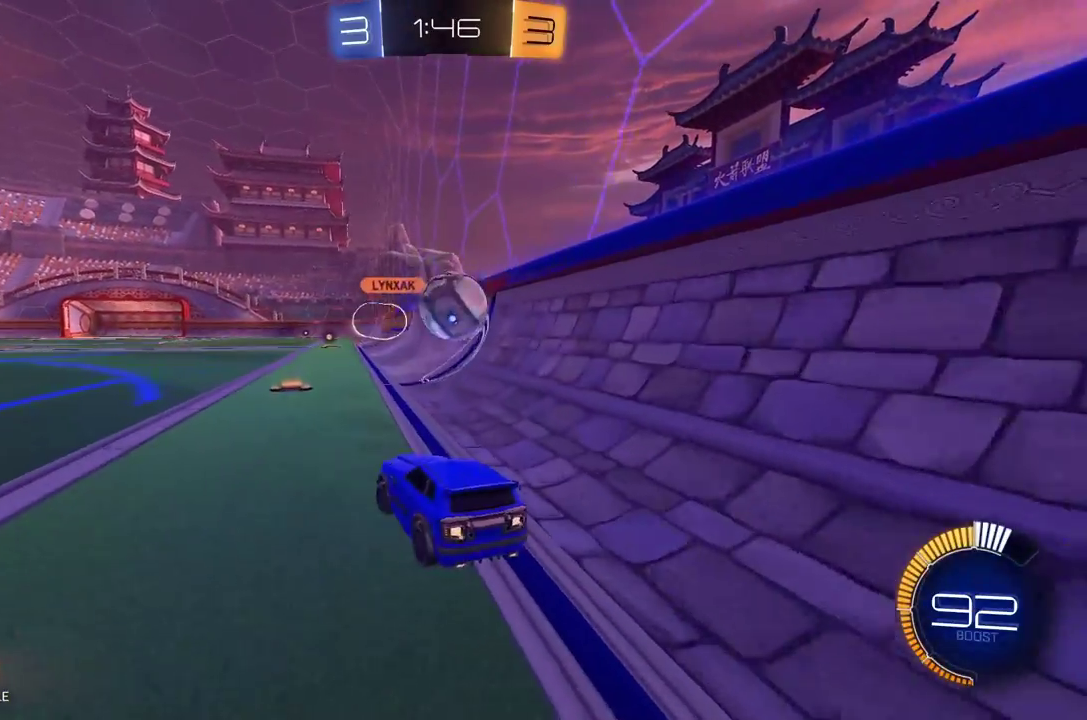
{"buttons": ["Y", "R1", "R2"], "left_stick": "right", "events": [[417, "Y", "down"], [479, "R1", "down"], [479, "left_stick", "right"]]}
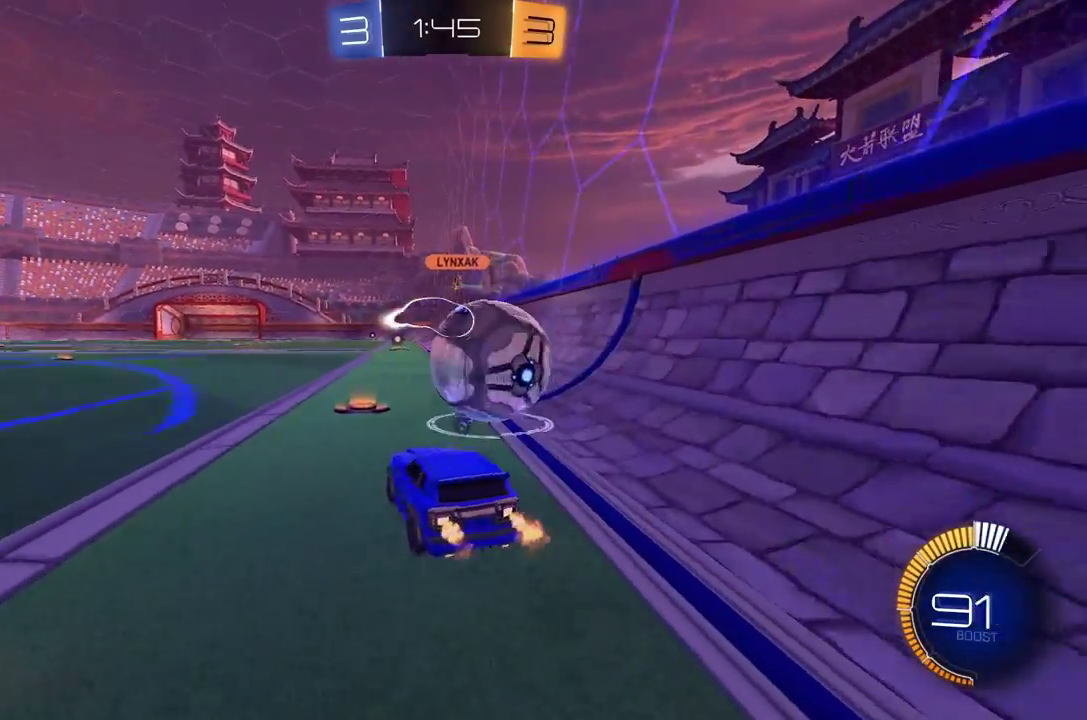
{"buttons": ["R1", "R2"], "left_stick": "center", "events": [[41, "Y", "up"], [291, "left_stick", "left"], [437, "left_stick", "center"]]}
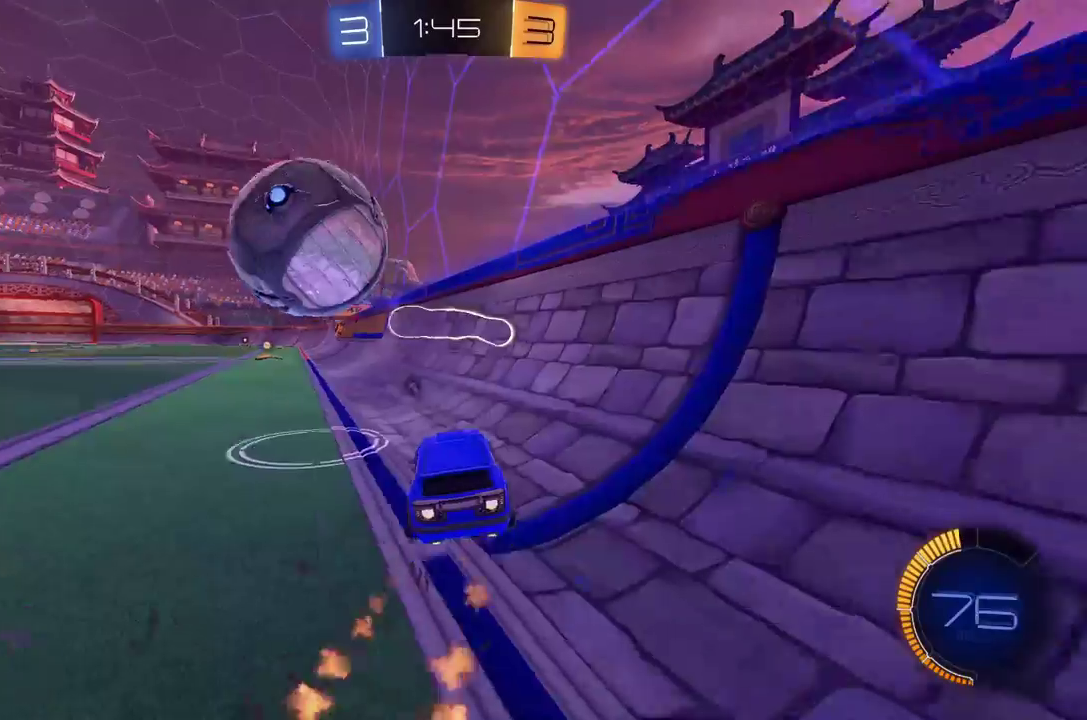
{"buttons": ["R2"], "left_stick": "center", "events": [[41, "left_stick", "left"], [62, "R1", "up"], [146, "left_stick", "center"], [312, "left_stick", "left"], [437, "left_stick", "center"]]}
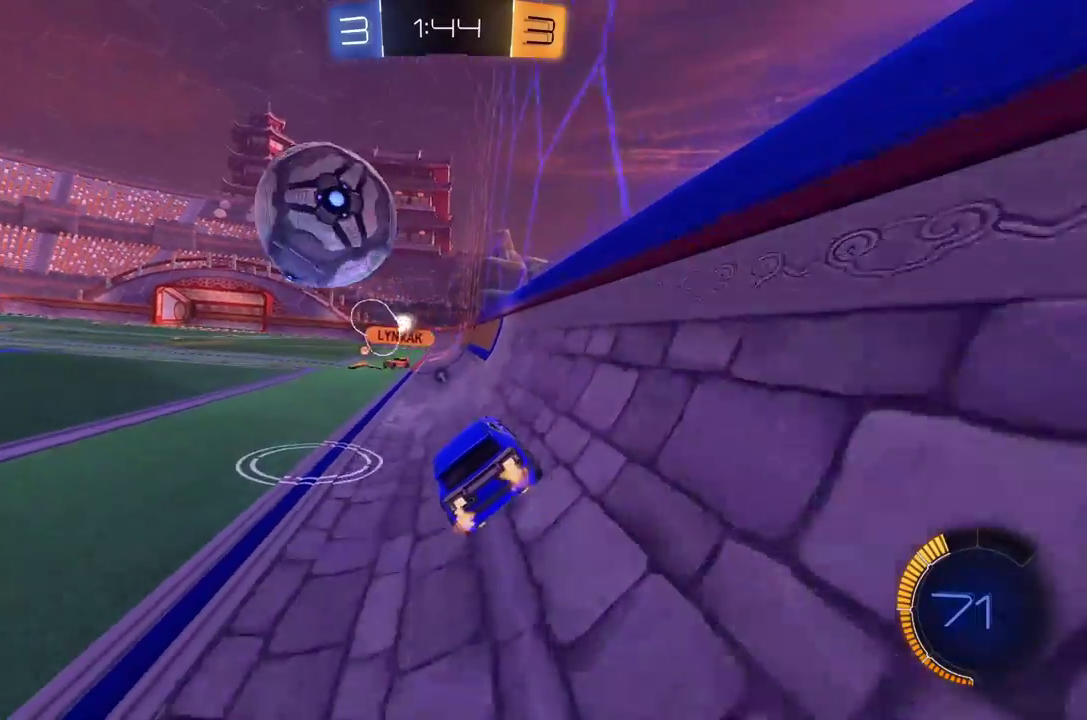
{"buttons": ["L1", "R1", "R2"], "left_stick": "left", "events": [[146, "R1", "down"], [312, "left_stick", "down-left"], [375, "left_stick", "left"], [396, "A", "down"], [458, "A", "up"], [479, "L1", "down"]]}
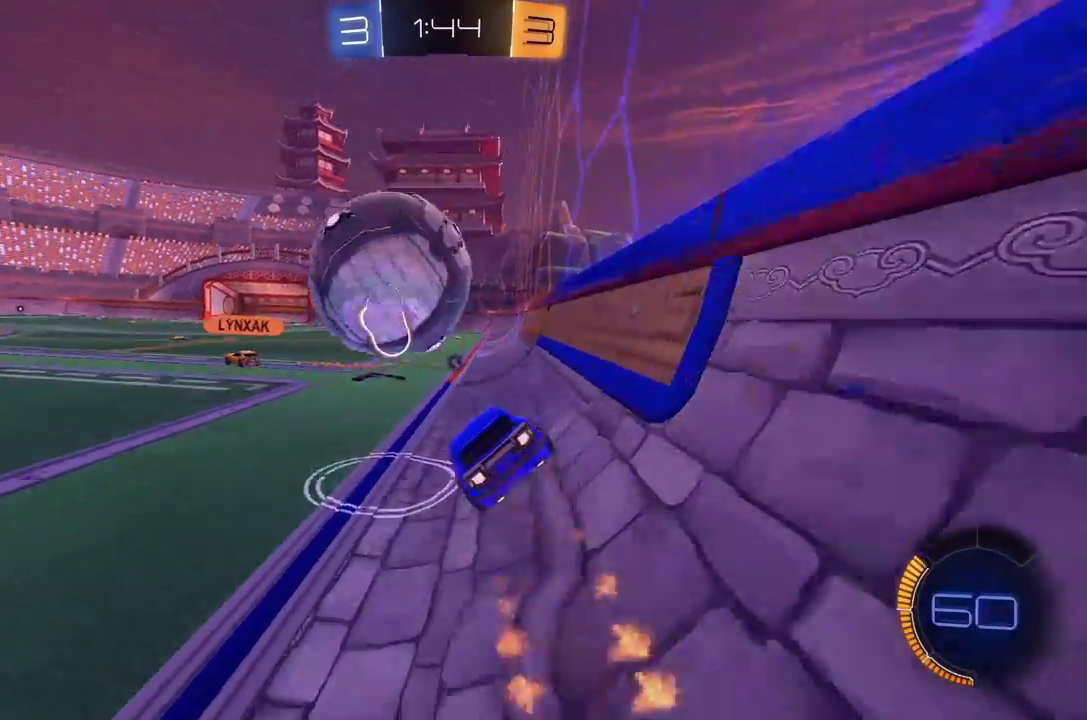
{"buttons": ["R2"], "left_stick": "left", "events": [[21, "A", "down"], [21, "left_stick", "up-left"], [41, "L3", "down"], [229, "A", "up"], [291, "R1", "up"], [312, "L3", "up"], [312, "left_stick", "left"], [500, "L1", "up"]]}
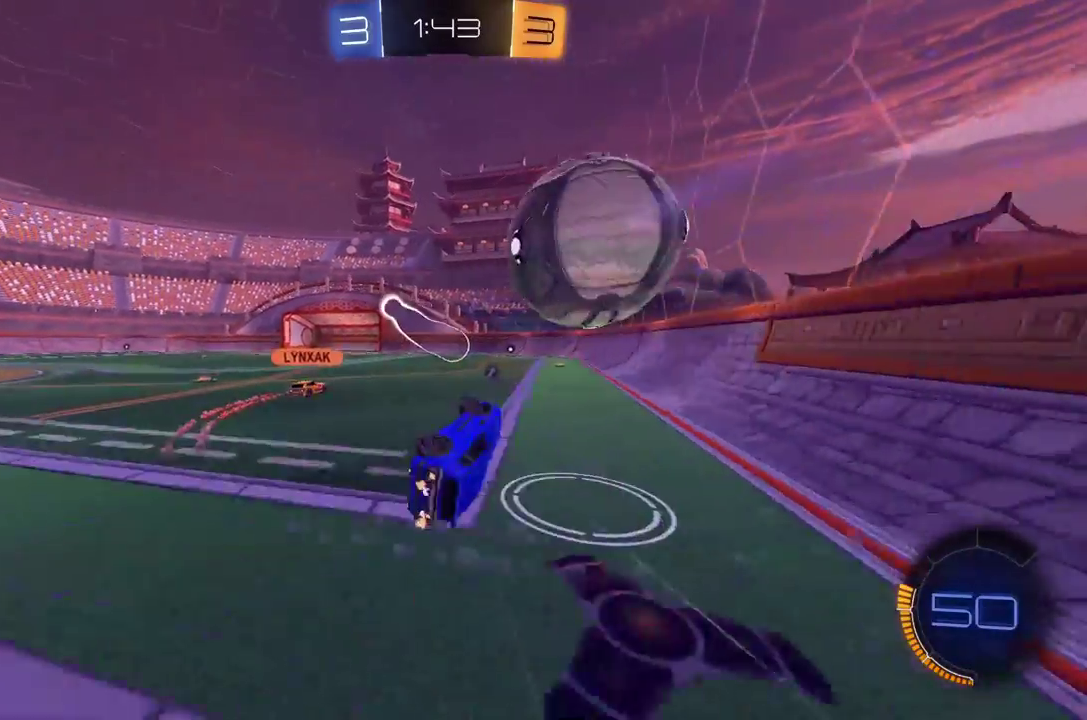
{"buttons": ["R2"], "left_stick": "right", "events": [[146, "left_stick", "down-left"], [271, "left_stick", "down"], [458, "left_stick", "right"]]}
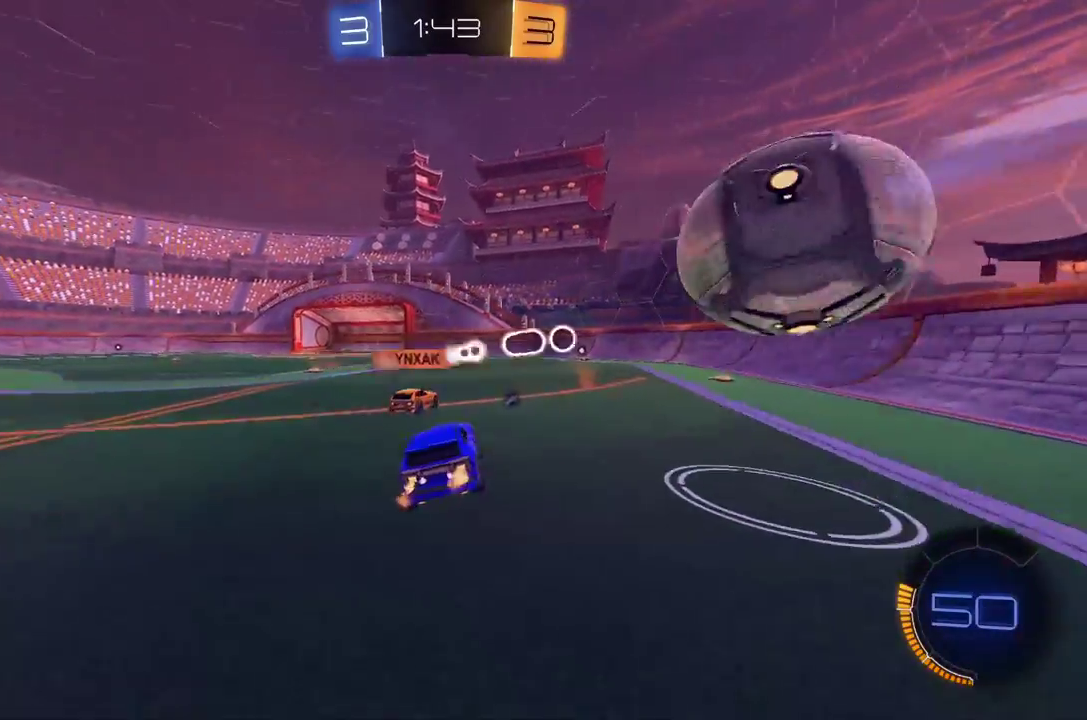
{"buttons": ["R2"], "left_stick": "left", "events": [[62, "R1", "down"], [479, "R1", "up"], [479, "left_stick", "left"]]}
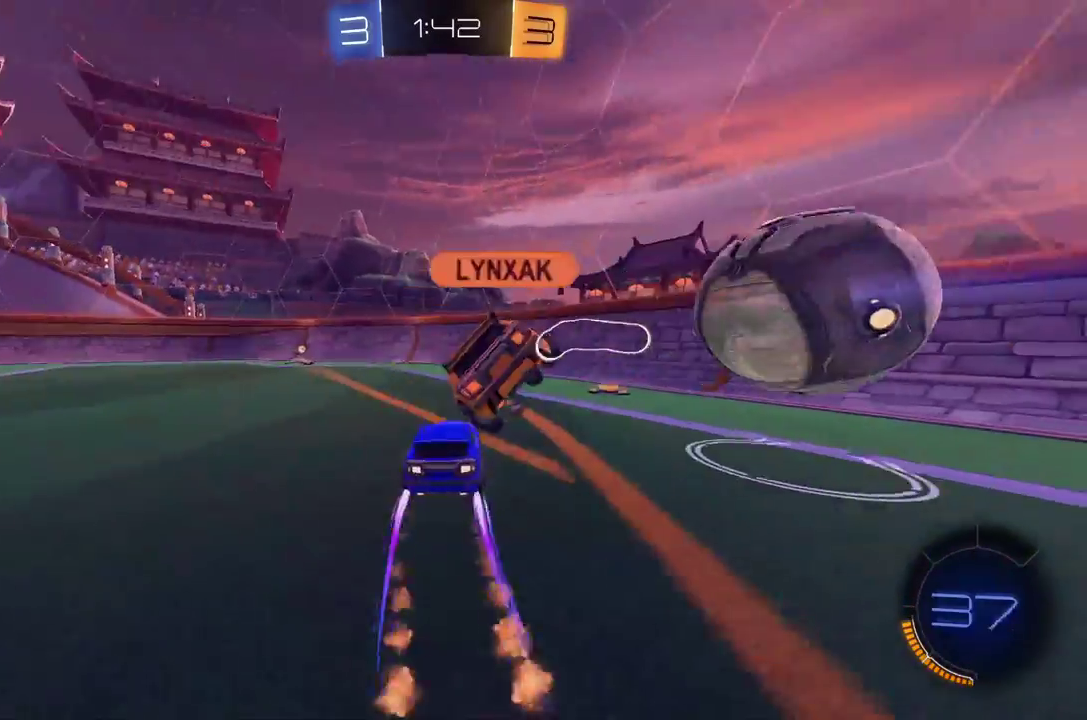
{"buttons": ["Y", "R2"], "left_stick": "left", "events": [[167, "left_stick", "center"], [250, "left_stick", "left"], [396, "left_stick", "center"], [458, "left_stick", "left"], [479, "Y", "down"]]}
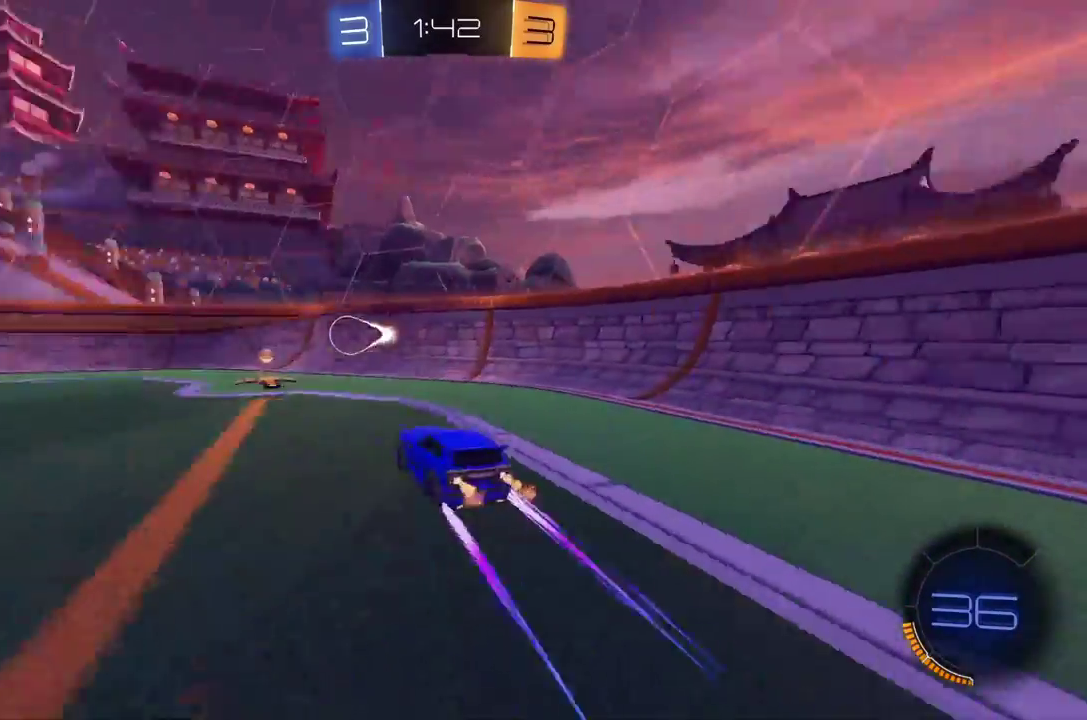
{"buttons": [], "left_stick": "right", "events": [[62, "Y", "up"], [125, "left_stick", "right"], [187, "X", "down"], [312, "X", "up"], [458, "R2", "up"]]}
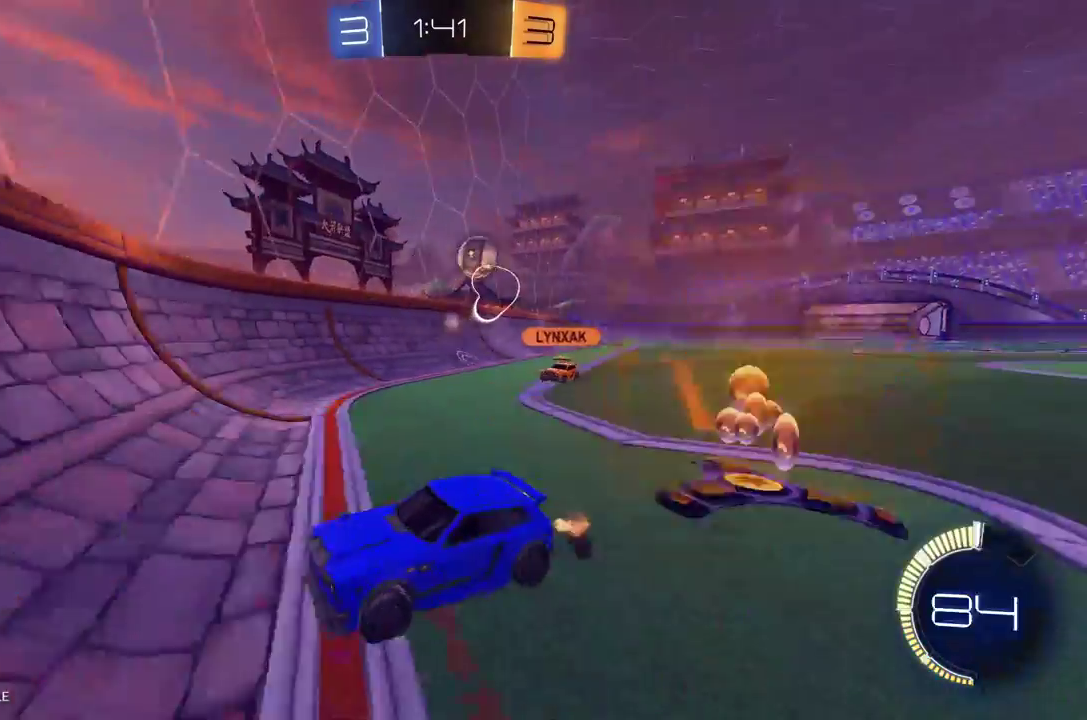
{"buttons": ["L2"], "left_stick": "right", "events": [[41, "L2", "down"], [83, "R2", "down"], [229, "L2", "up"], [291, "R2", "up"], [417, "L2", "down"]]}
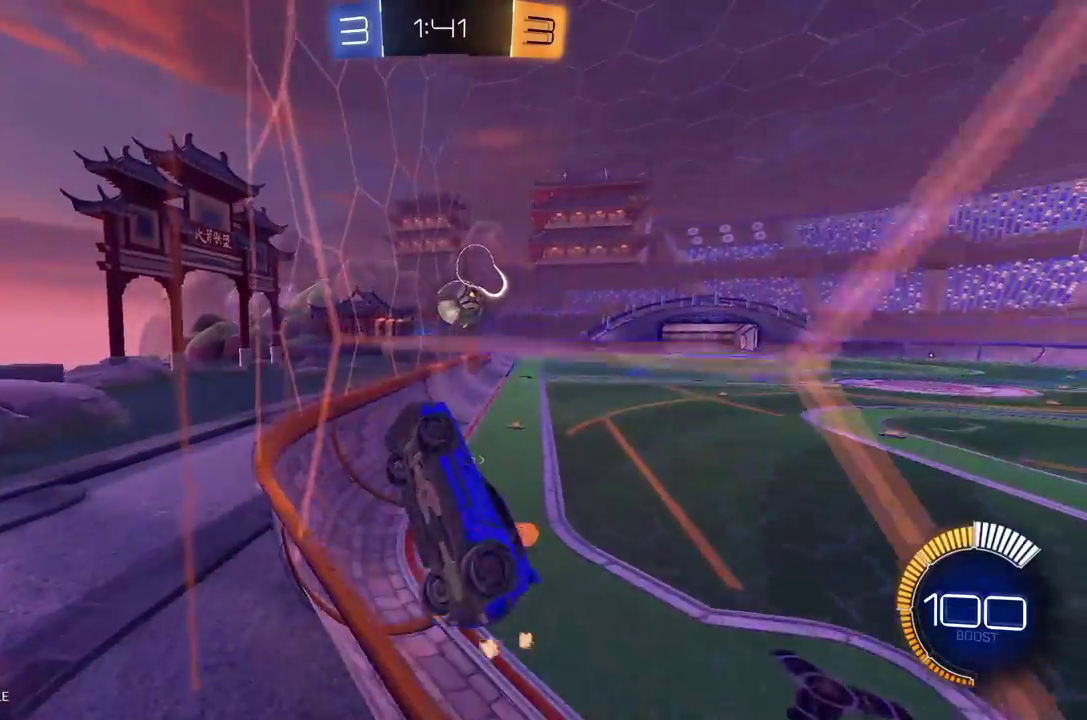
{"buttons": ["L1", "R1", "R2"], "left_stick": "down-right", "events": [[62, "R2", "down"], [125, "R2", "up"], [250, "R2", "down"], [271, "A", "down"], [271, "L2", "up"], [396, "L1", "down"], [417, "A", "up"], [417, "left_stick", "down-right"], [479, "R1", "down"]]}
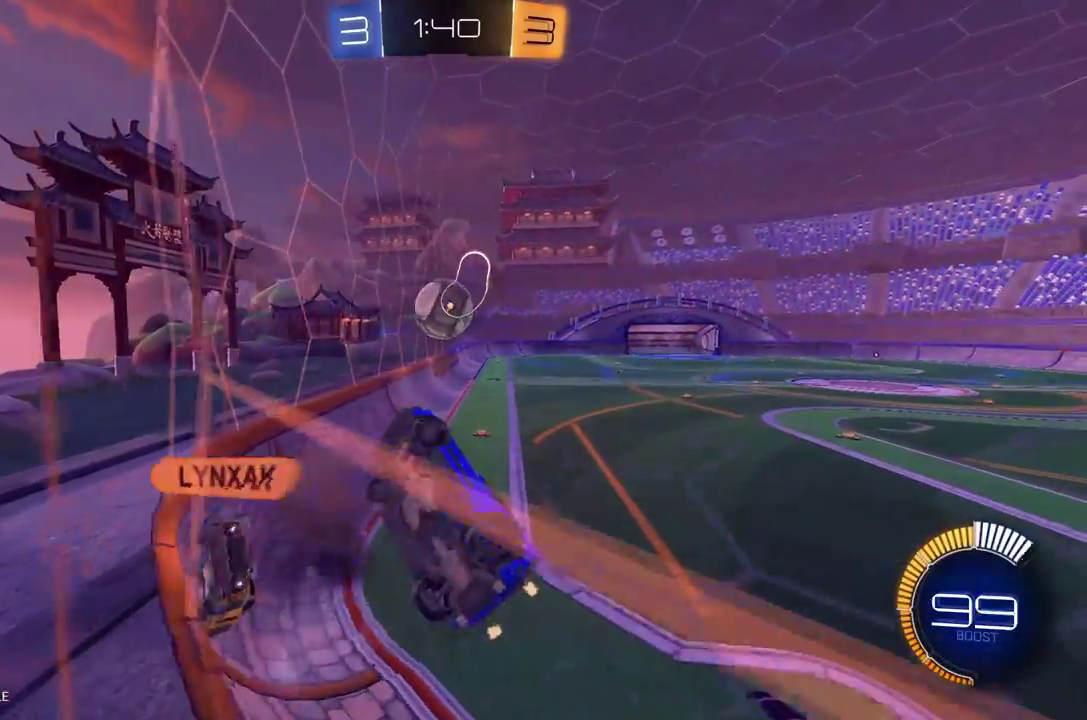
{"buttons": ["L1", "R1", "R2"], "left_stick": "up-right", "events": [[41, "left_stick", "right"], [417, "left_stick", "up-right"]]}
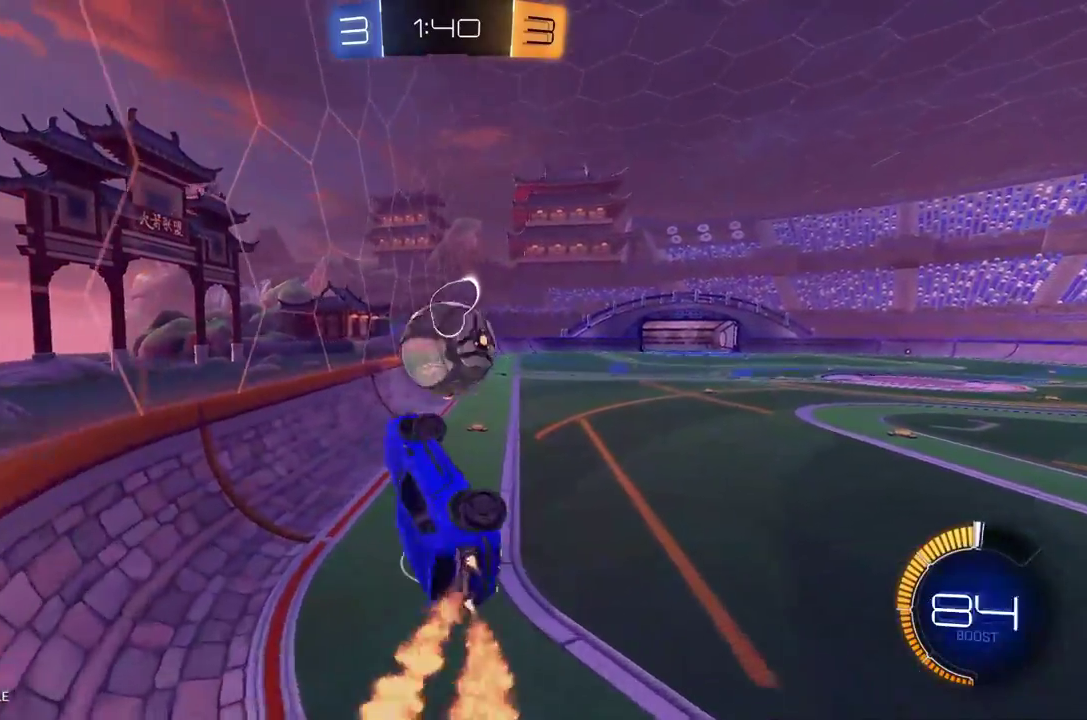
{"buttons": ["L1", "R1", "R2"], "left_stick": "up-right", "events": [[167, "A", "down"], [417, "A", "up"]]}
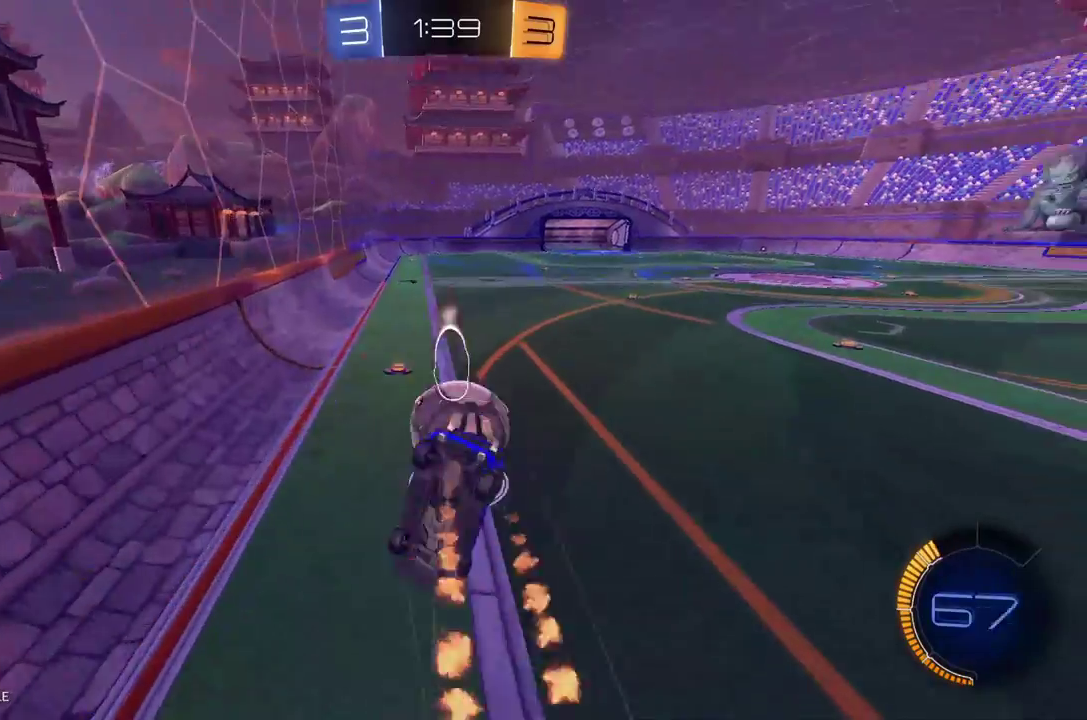
{"buttons": ["R2"], "left_stick": "up-right", "events": [[62, "R1", "up"], [229, "R2", "up"], [354, "R2", "down"], [479, "L1", "up"]]}
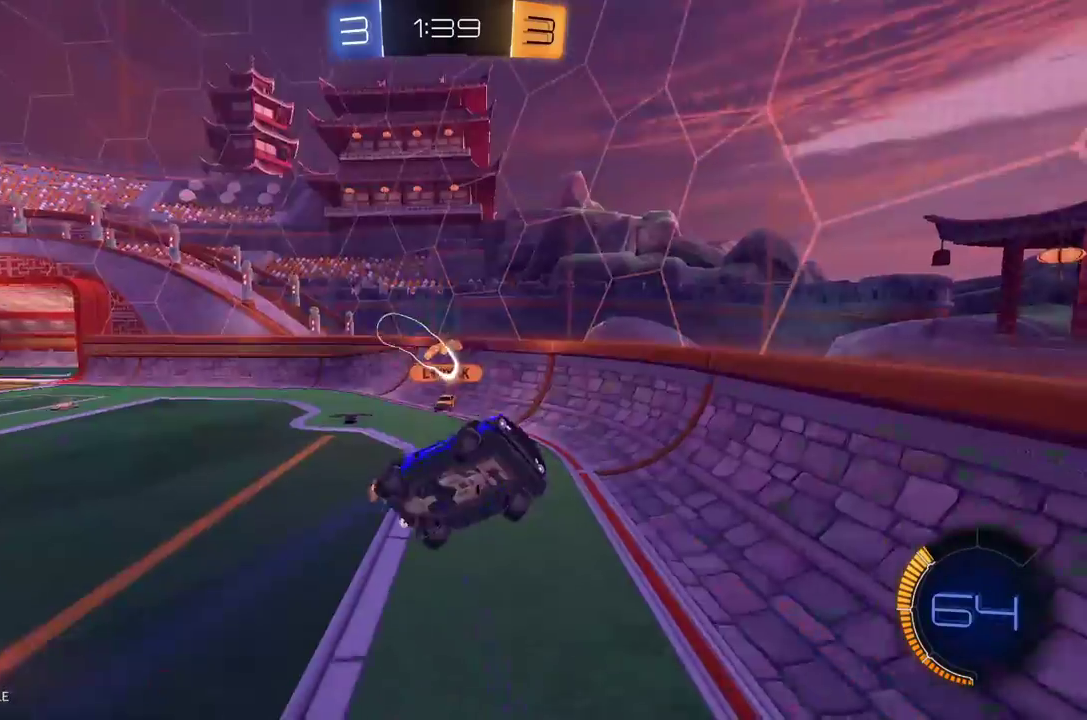
{"buttons": ["R1", "R2"], "left_stick": "right", "events": [[146, "left_stick", "center"], [229, "R1", "down"], [500, "left_stick", "right"]]}
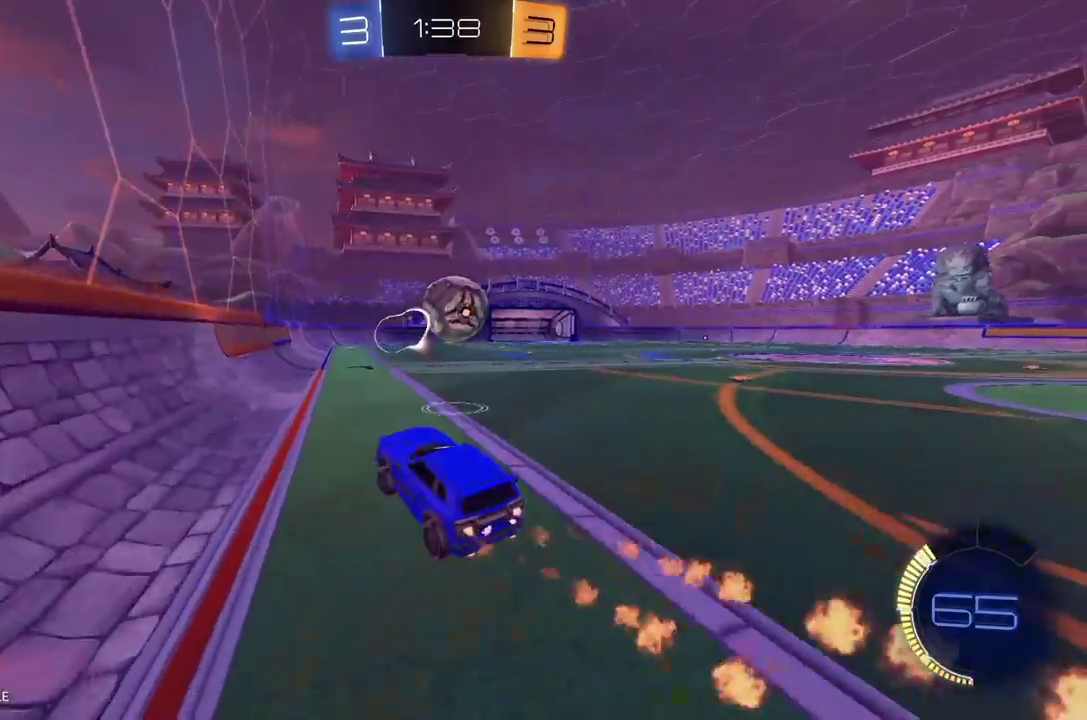
{"buttons": ["R1", "R2"], "left_stick": "center", "events": [[104, "left_stick", "center"]]}
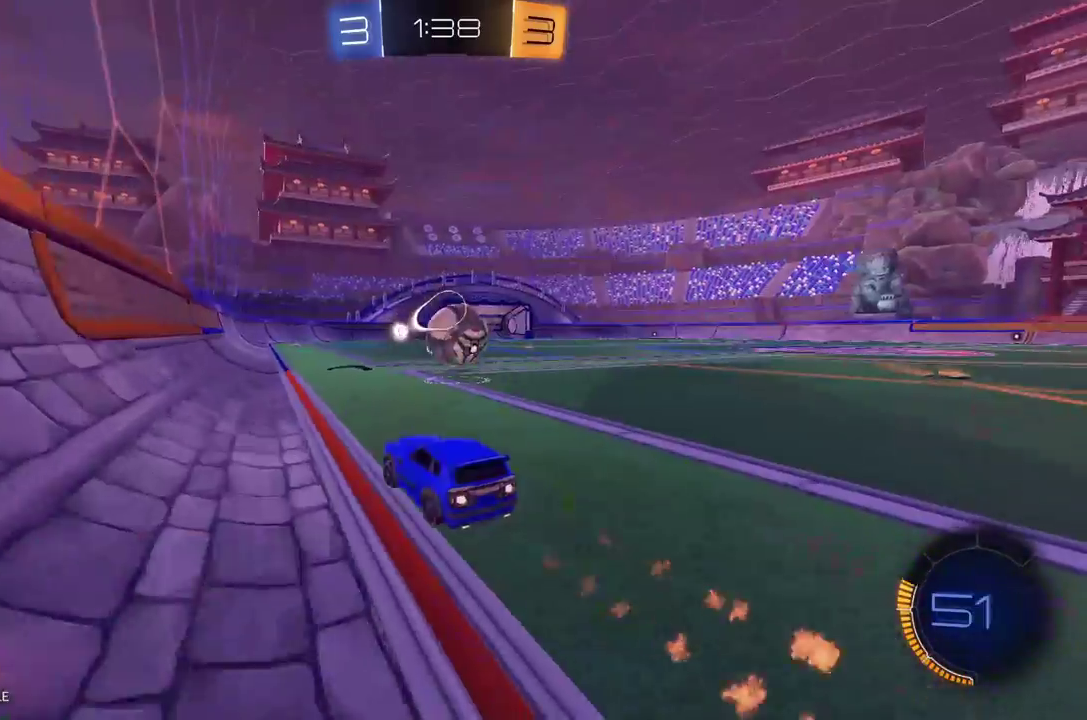
{"buttons": ["R2"], "left_stick": "center", "events": [[333, "R1", "up"]]}